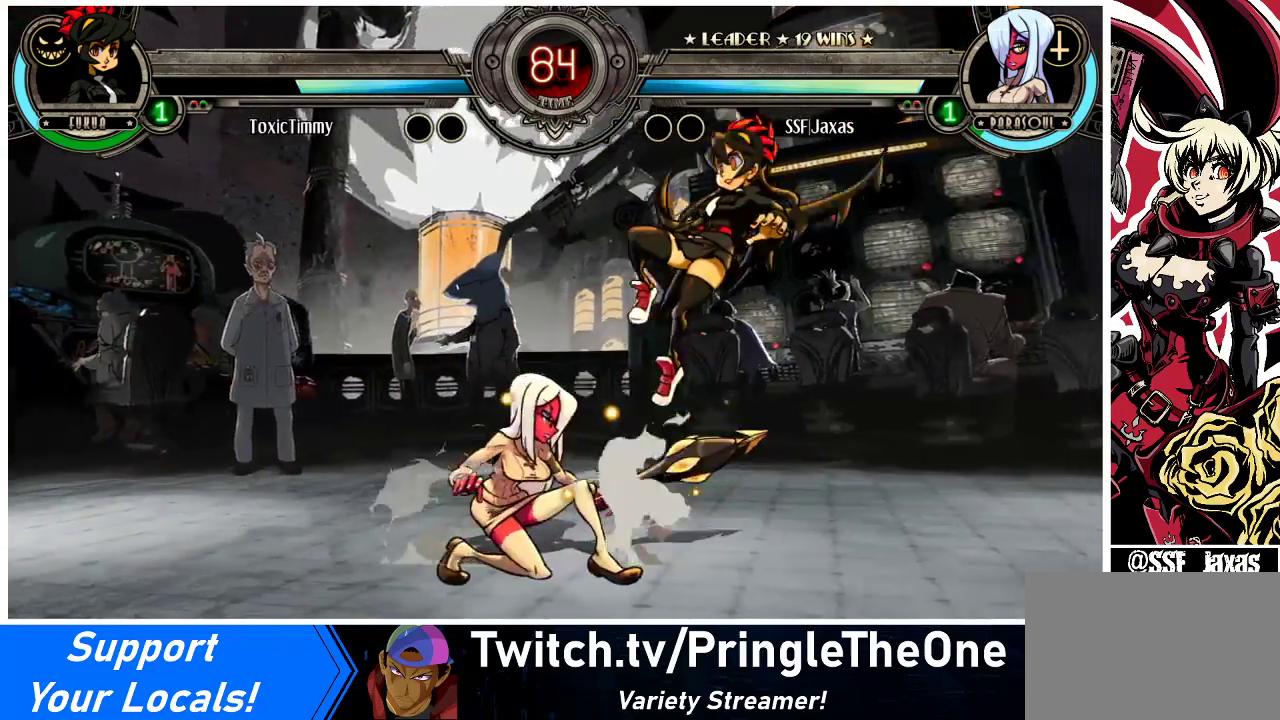
Gameplay with a controller (arcade stick); each line is a JSON object with the inputs held at the frame after it. "events" lists button and stick changes between this image and that frame as [ms after this image, input, new state], when the widget could be followed in between. Not read: L3 R3.
{"buttons": ["DPAD_LEFT"], "events": [[367, "DPAD_DOWN", "up"]]}
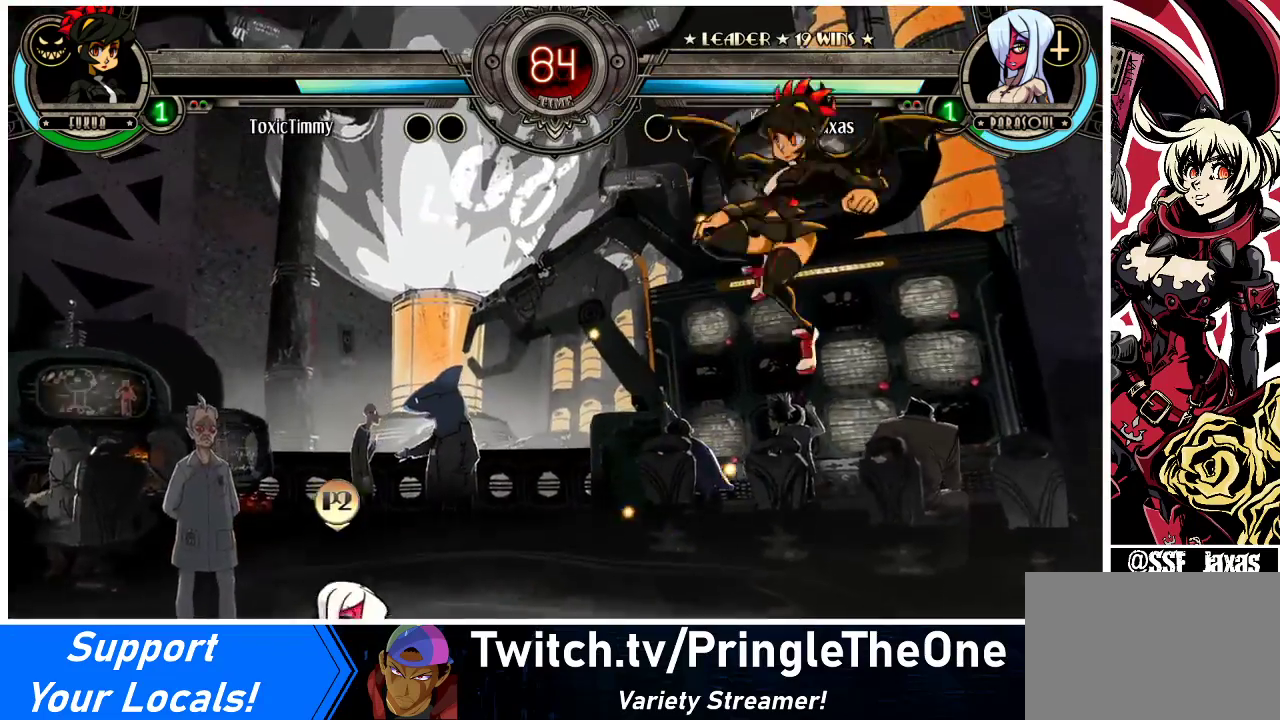
{"buttons": ["DPAD_LEFT"], "events": [[233, "DPAD_LEFT", "up"], [233, "DPAD_RIGHT", "down"], [267, "R1", "down"], [300, "DPAD_LEFT", "down"], [300, "DPAD_RIGHT", "up"], [300, "R1", "up"]]}
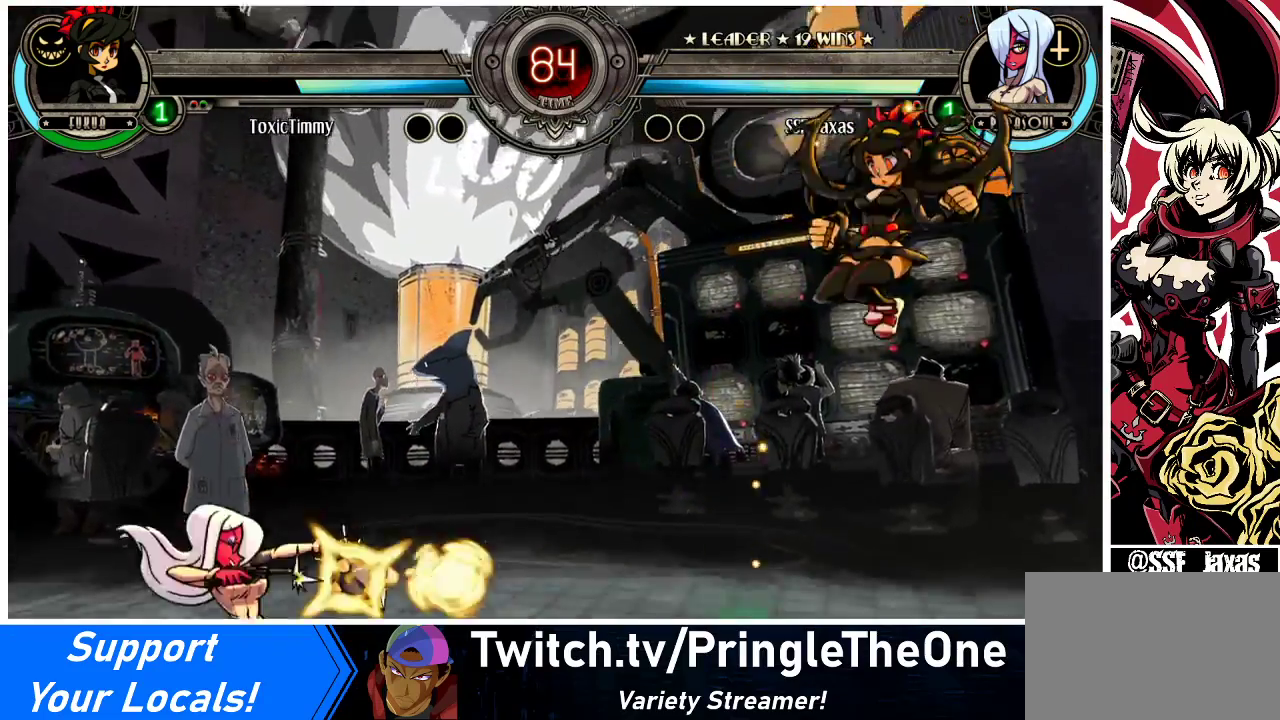
{"buttons": ["DPAD_LEFT"], "events": []}
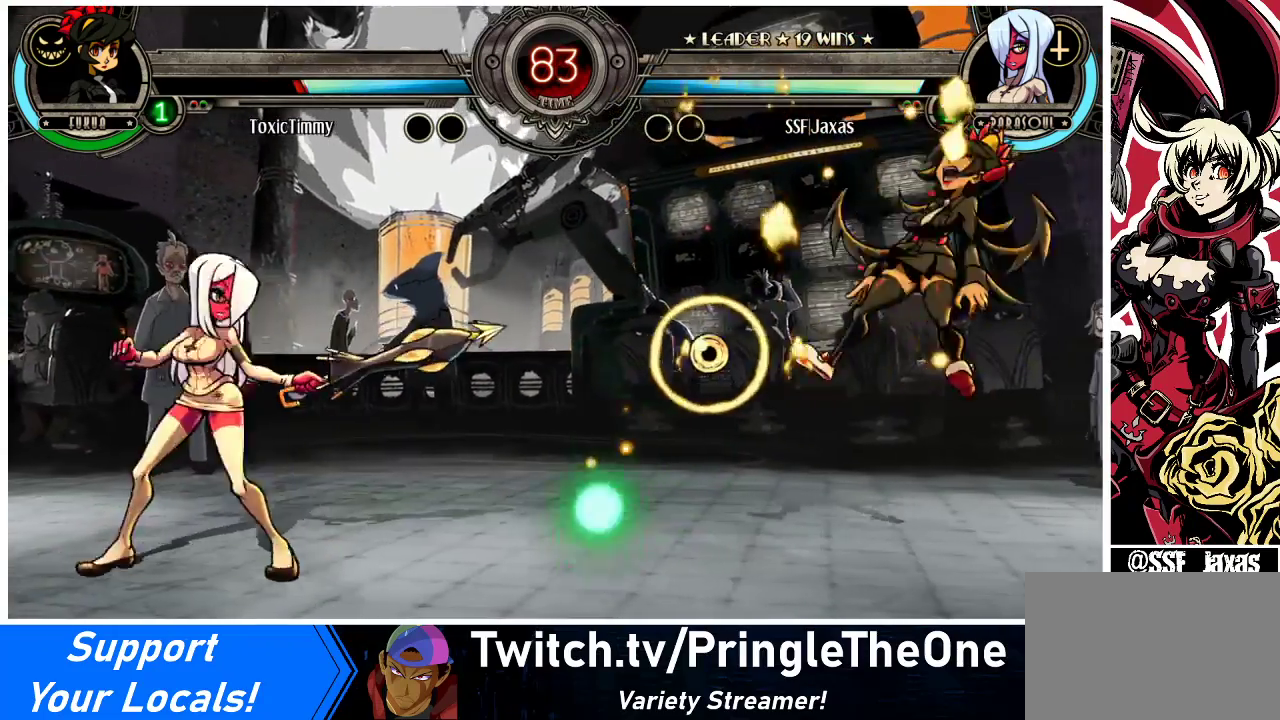
{"buttons": ["DPAD_LEFT"], "events": [[67, "DPAD_LEFT", "up"], [100, "DPAD_RIGHT", "down"], [167, "DPAD_LEFT", "down"], [167, "DPAD_RIGHT", "up"], [167, "R1", "down"], [200, "R1", "up"]]}
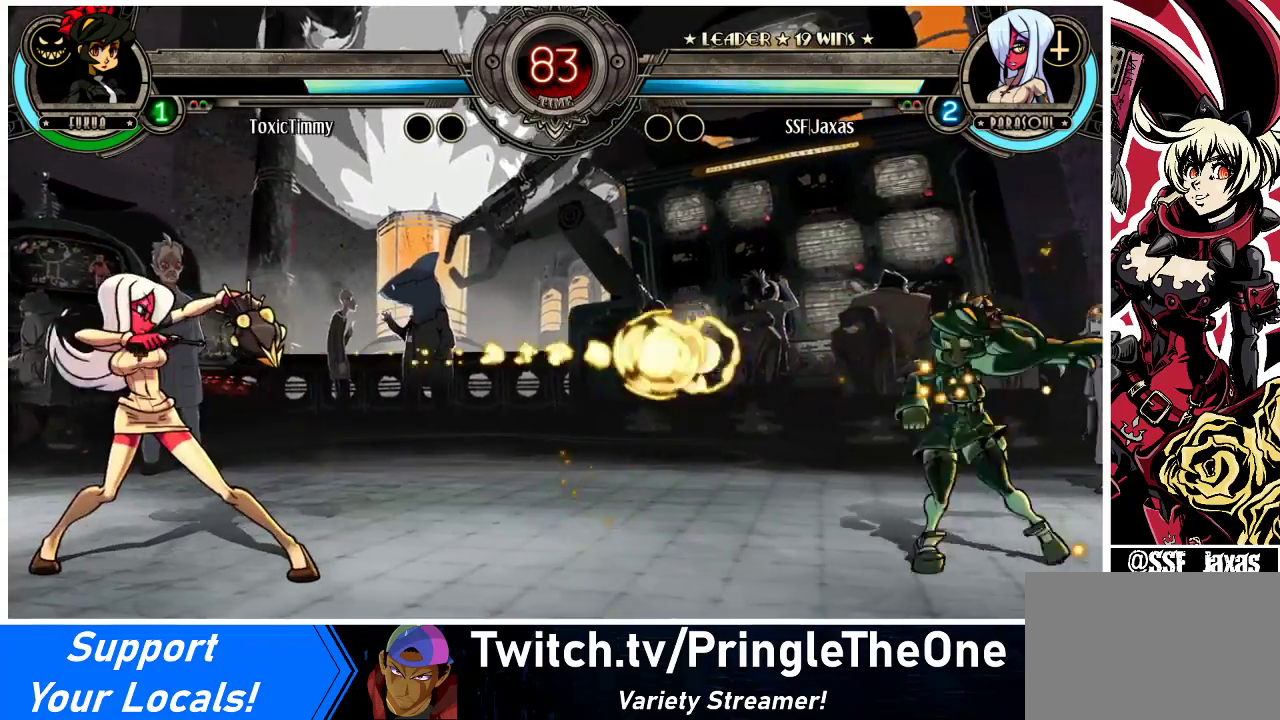
{"buttons": ["DPAD_LEFT"], "events": [[300, "DPAD_LEFT", "up"], [300, "DPAD_RIGHT", "down"], [400, "DPAD_LEFT", "down"], [400, "DPAD_RIGHT", "up"], [400, "R1", "down"], [500, "R1", "up"]]}
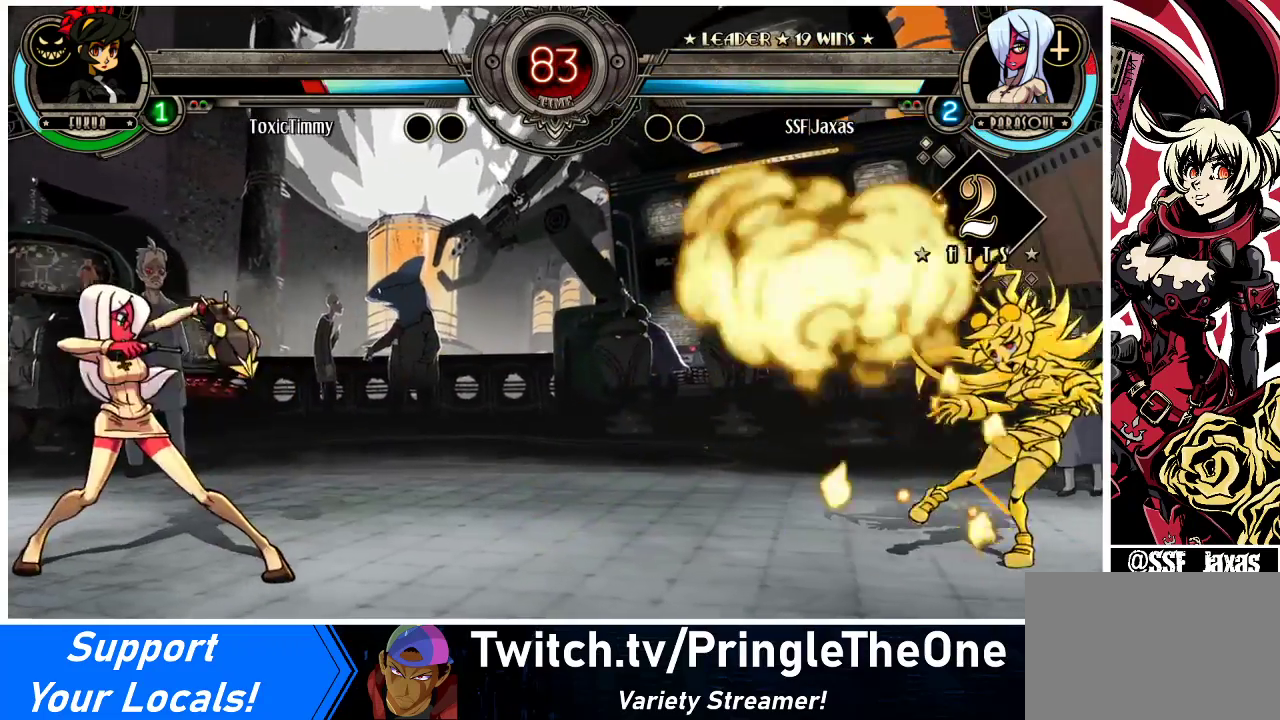
{"buttons": ["DPAD_LEFT"], "events": []}
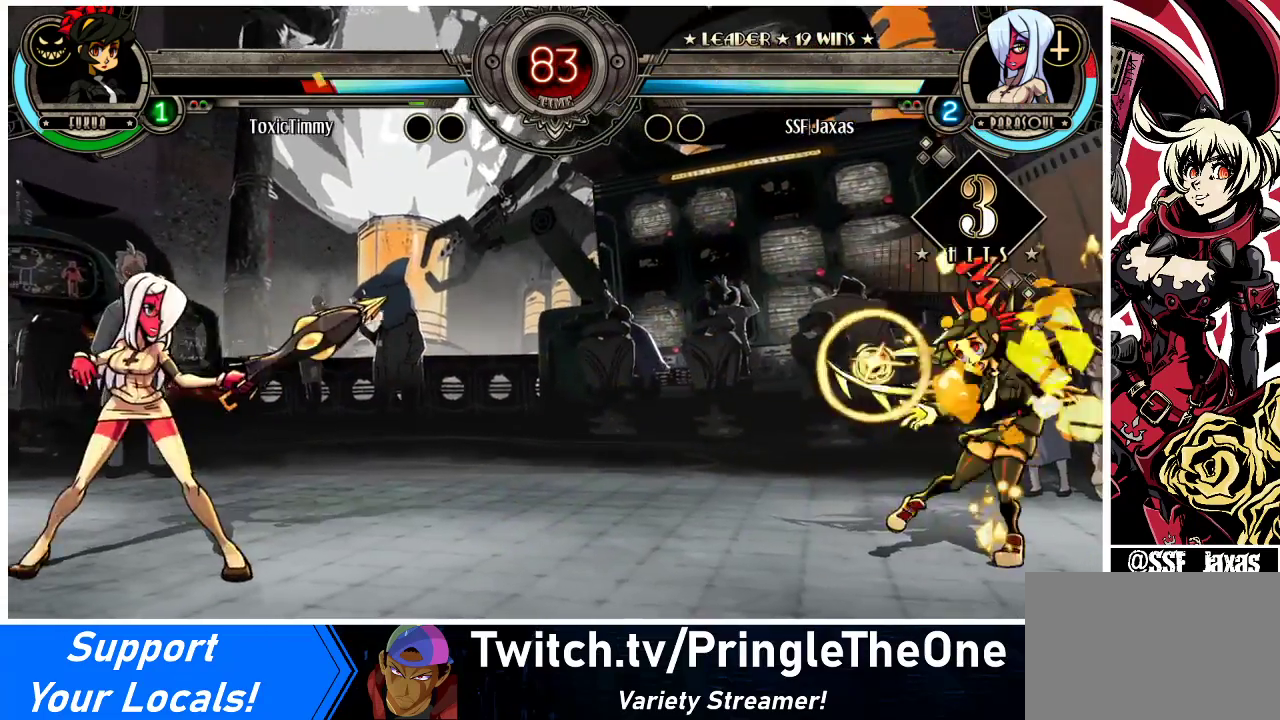
{"buttons": ["DPAD_LEFT"], "events": [[133, "DPAD_LEFT", "up"], [133, "DPAD_RIGHT", "down"], [233, "DPAD_LEFT", "down"], [233, "DPAD_RIGHT", "up"], [233, "SQUARE", "down"], [300, "SQUARE", "up"]]}
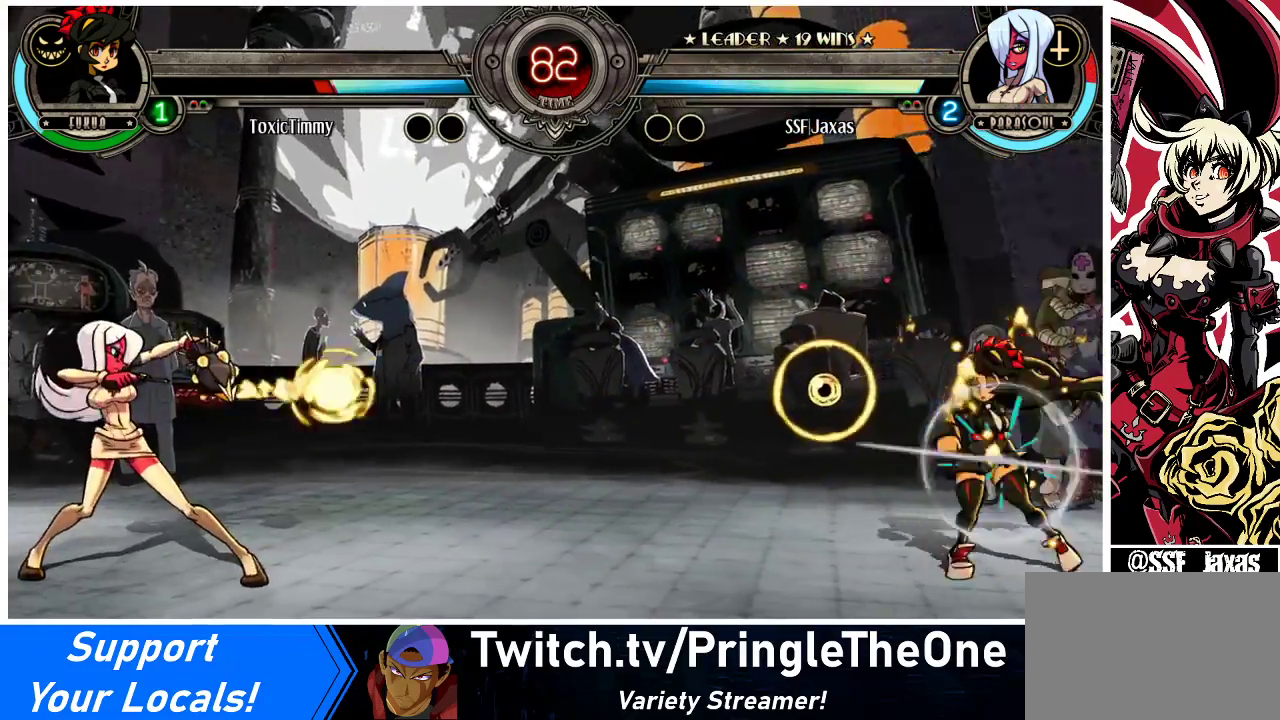
{"buttons": [], "events": [[500, "DPAD_LEFT", "up"]]}
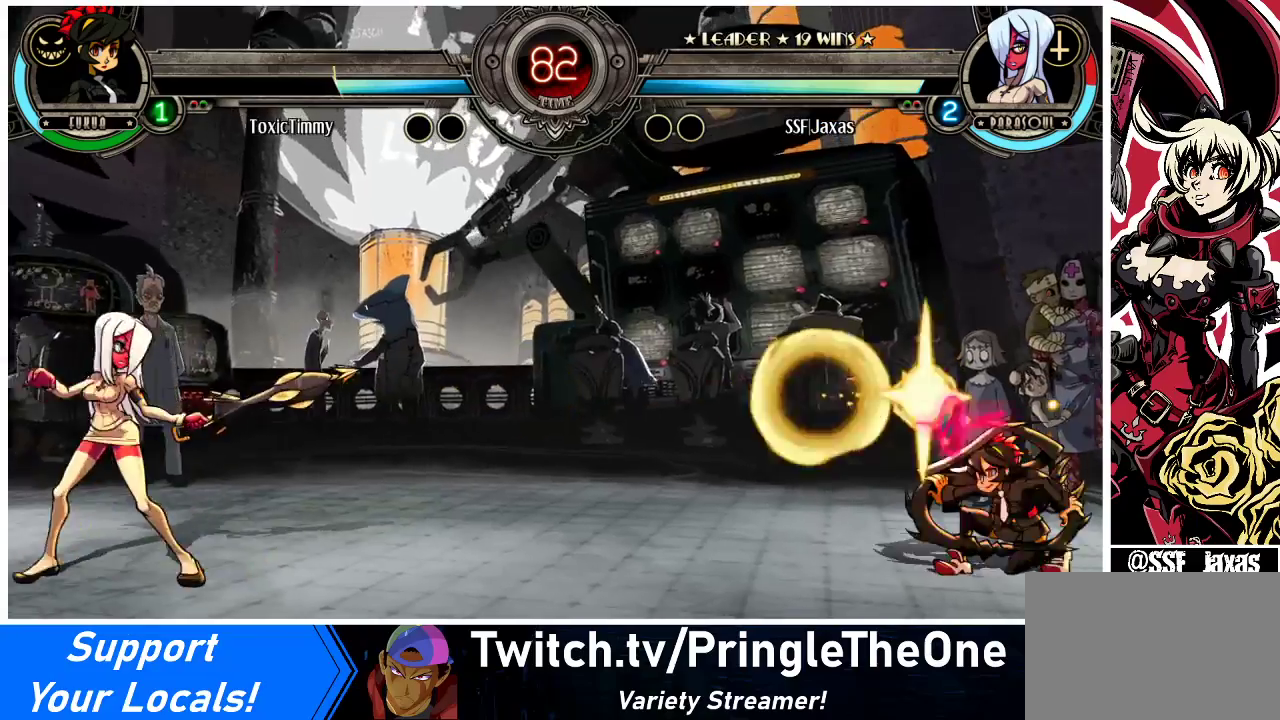
{"buttons": [], "events": [[33, "DPAD_RIGHT", "down"], [100, "DPAD_RIGHT", "up"], [133, "DPAD_LEFT", "down"], [133, "R1", "down"], [200, "R1", "up"], [500, "DPAD_LEFT", "up"]]}
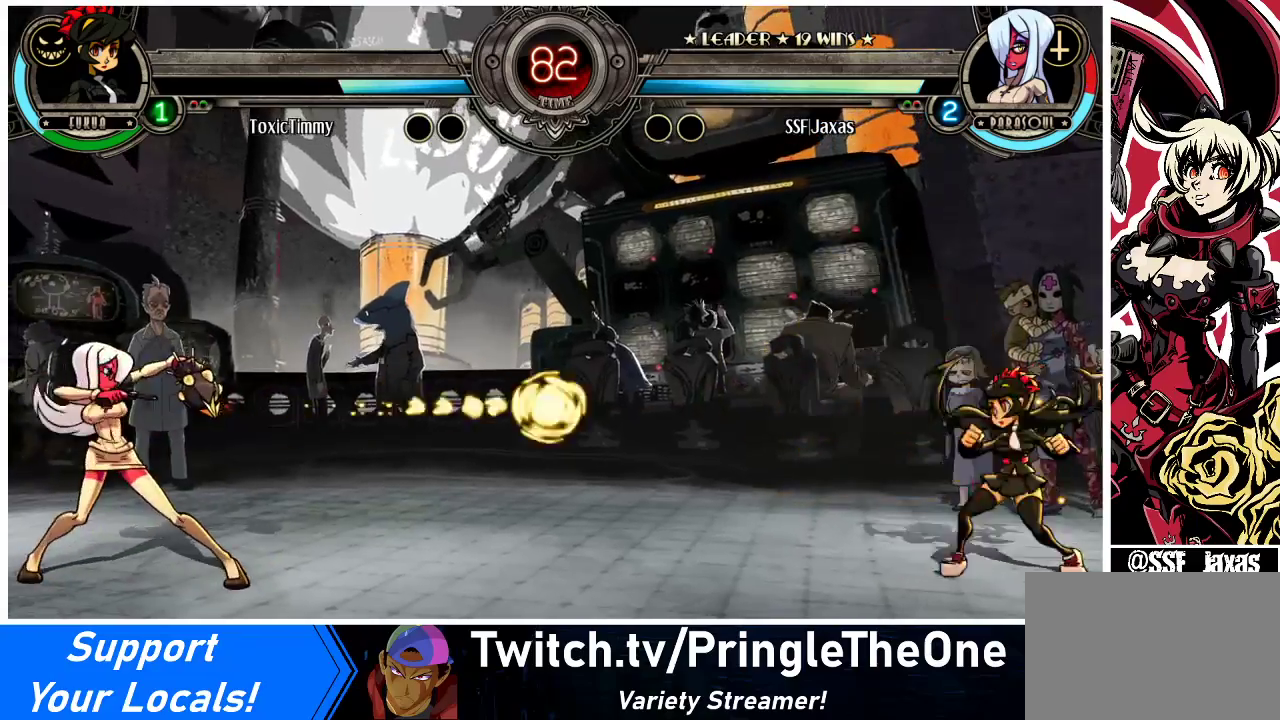
{"buttons": ["DPAD_DOWN"], "events": [[167, "DPAD_DOWN", "down"], [267, "DPAD_LEFT", "down"], [300, "DPAD_DOWN", "up"], [333, "CROSS", "down"], [400, "DPAD_LEFT", "up"], [433, "CROSS", "up"], [433, "DPAD_DOWN", "down"]]}
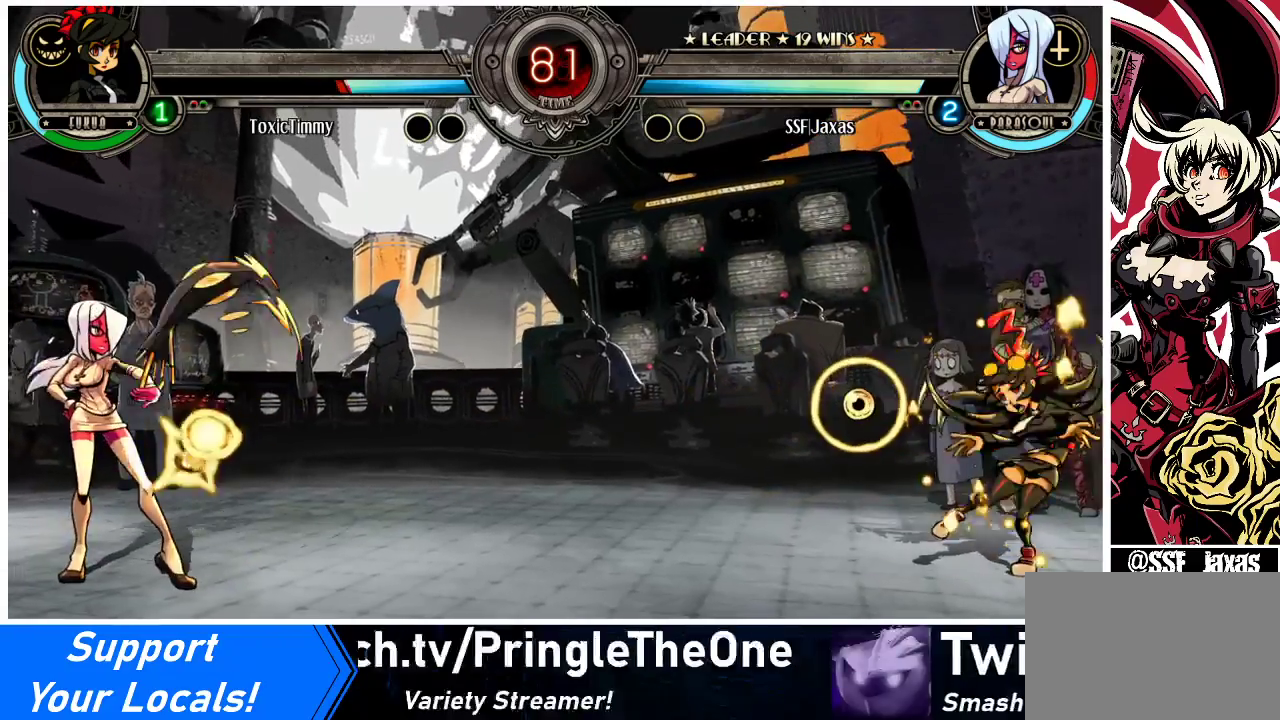
{"buttons": ["R2", "DPAD_LEFT"], "events": [[33, "DPAD_DOWN", "up"], [33, "DPAD_LEFT", "down"], [33, "R2", "down"], [133, "DPAD_LEFT", "up"], [167, "DPAD_DOWN", "down"], [200, "R2", "up"], [267, "DPAD_LEFT", "down"], [333, "DPAD_DOWN", "up"], [367, "DPAD_DOWN", "down"], [400, "R2", "down"], [467, "DPAD_DOWN", "up"]]}
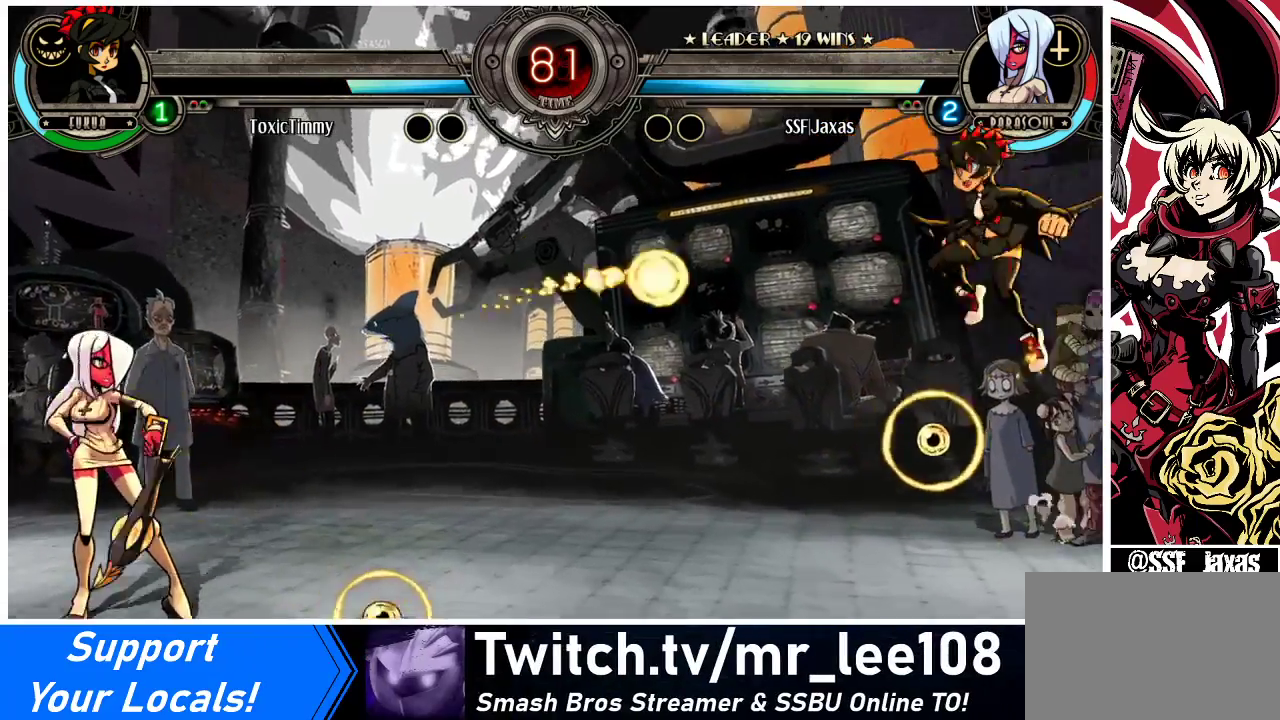
{"buttons": ["DPAD_DOWN", "DPAD_LEFT"], "events": [[167, "DPAD_LEFT", "up"], [167, "R2", "up"], [467, "DPAD_DOWN", "down"], [467, "DPAD_LEFT", "down"]]}
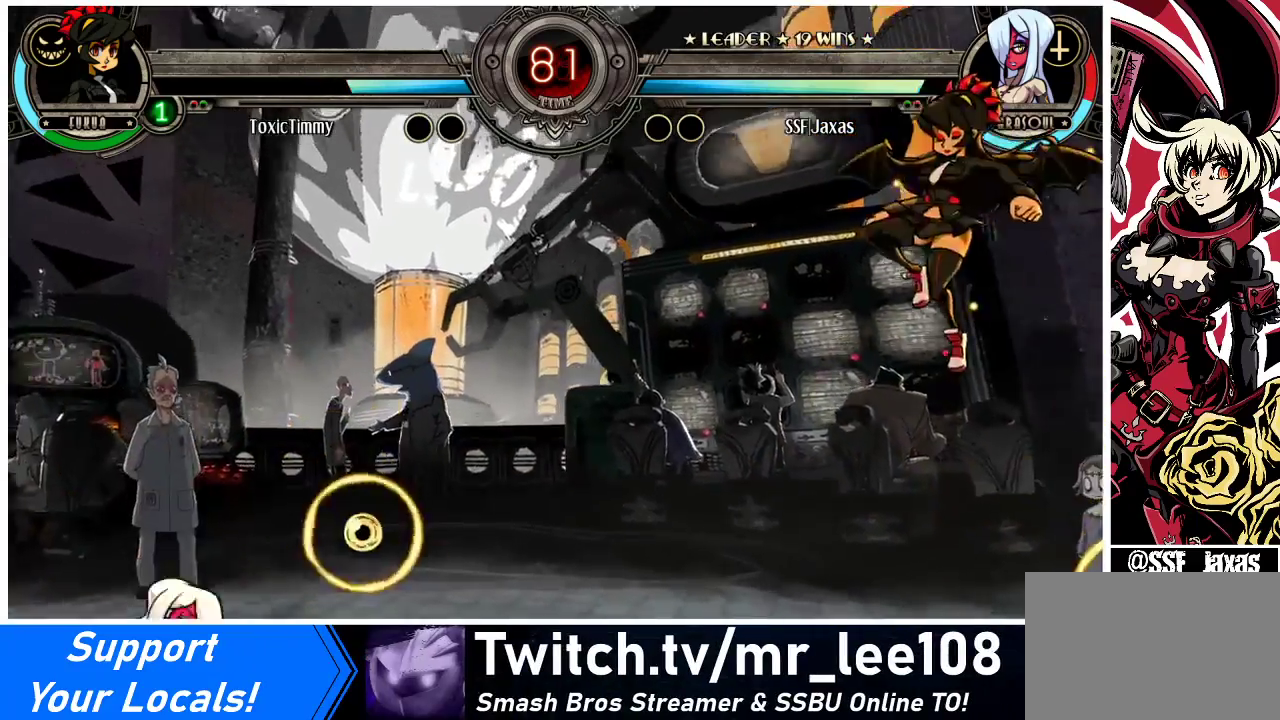
{"buttons": ["DPAD_DOWN", "DPAD_LEFT"], "events": []}
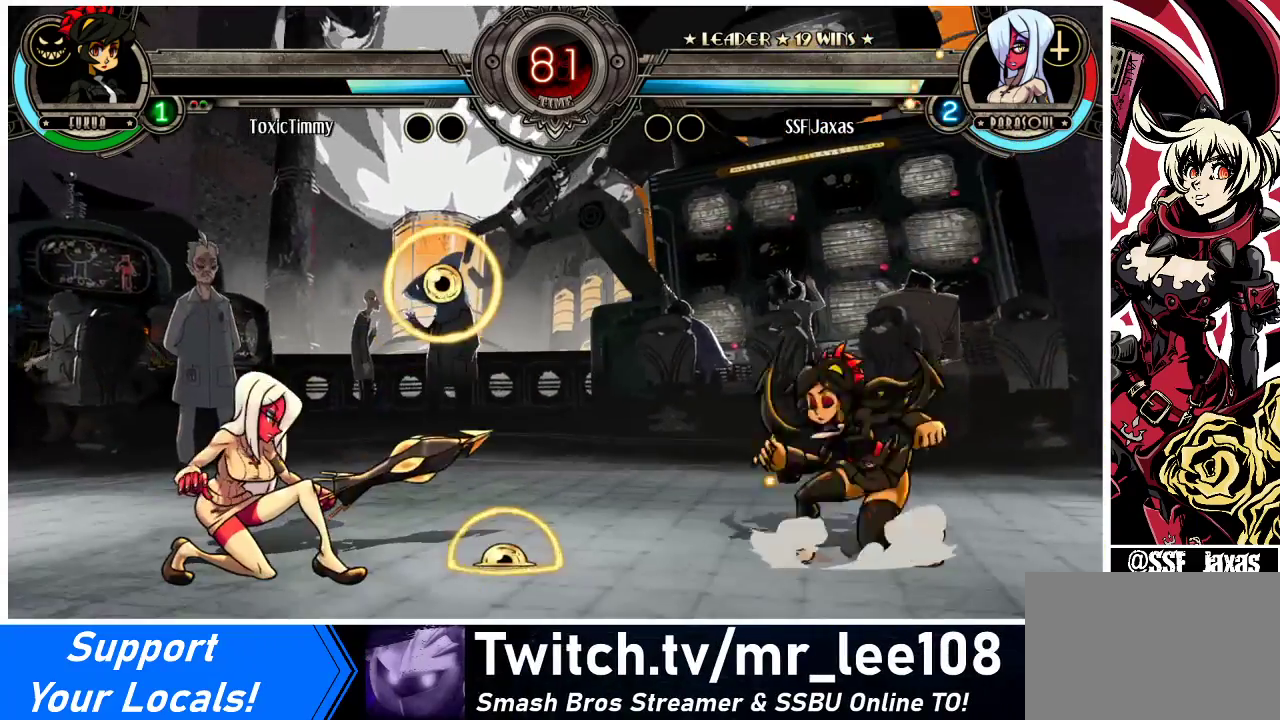
{"buttons": ["CROSS", "DPAD_LEFT"], "events": [[400, "DPAD_DOWN", "up"], [400, "DPAD_UP", "down"], [467, "CROSS", "down"], [500, "DPAD_UP", "up"]]}
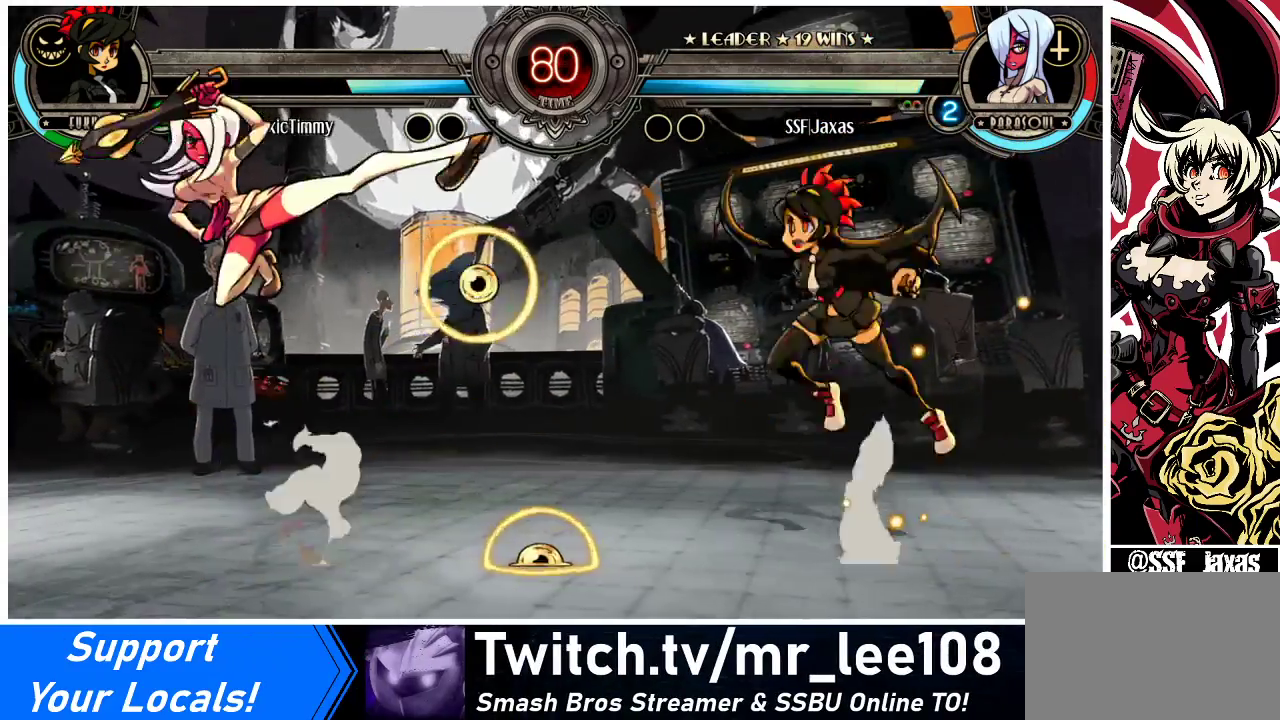
{"buttons": [], "events": [[33, "CROSS", "up"], [33, "DPAD_DOWN", "down"], [300, "DPAD_DOWN", "up"], [500, "DPAD_LEFT", "up"]]}
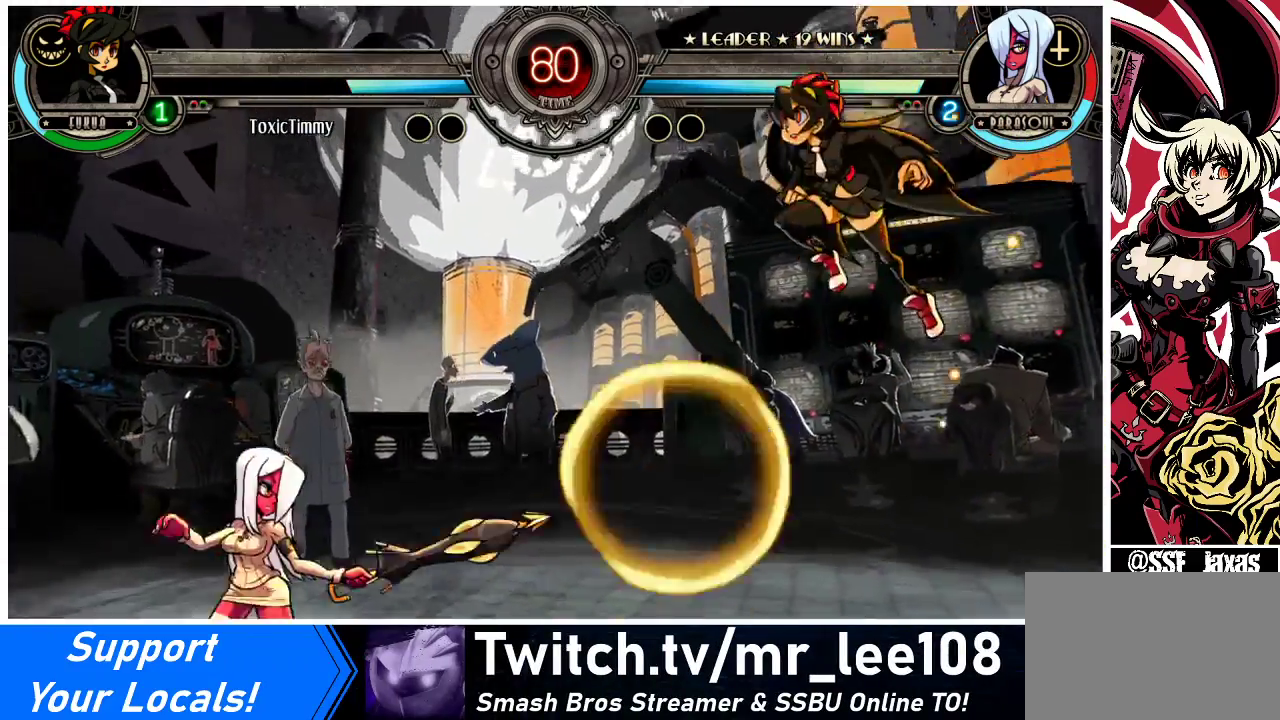
{"buttons": [], "events": [[67, "DPAD_RIGHT", "down"], [133, "DPAD_RIGHT", "up"], [200, "DPAD_RIGHT", "down"], [300, "DPAD_UP", "down"], [367, "DPAD_RIGHT", "up"], [367, "DPAD_UP", "up"], [367, "R2", "down"], [433, "R2", "up"]]}
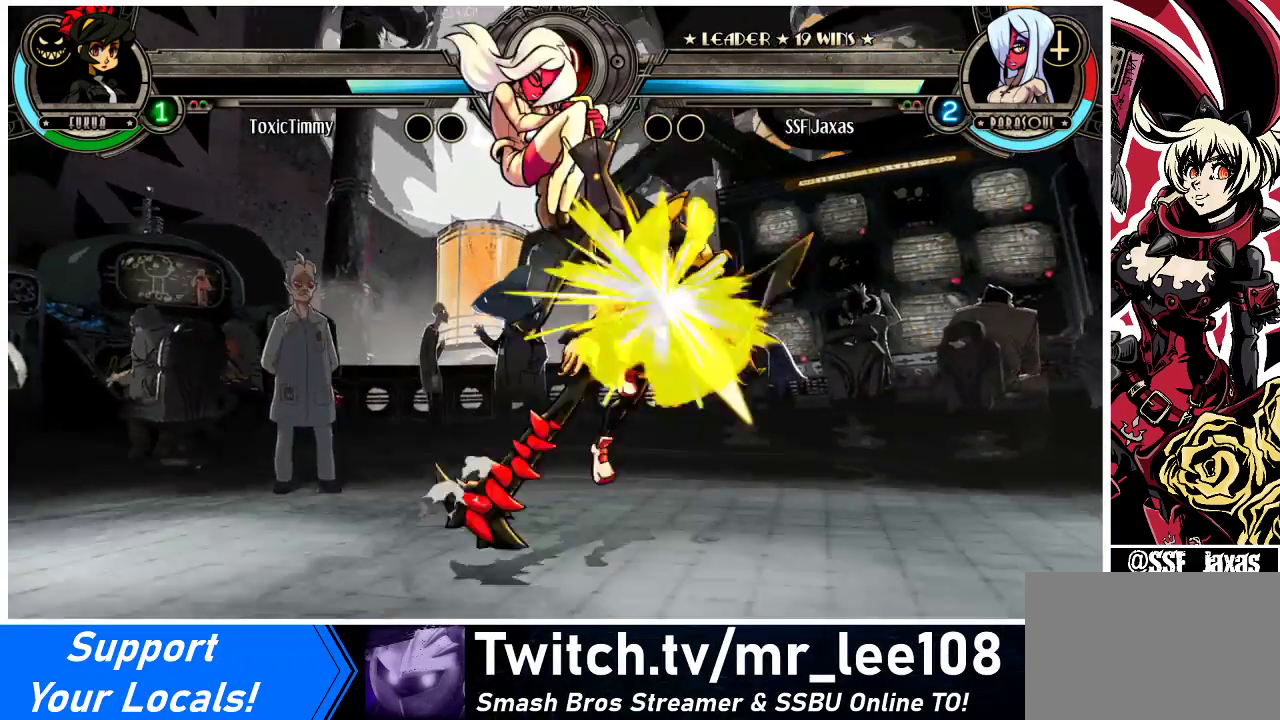
{"buttons": ["DPAD_RIGHT"], "events": [[200, "DPAD_RIGHT", "down"]]}
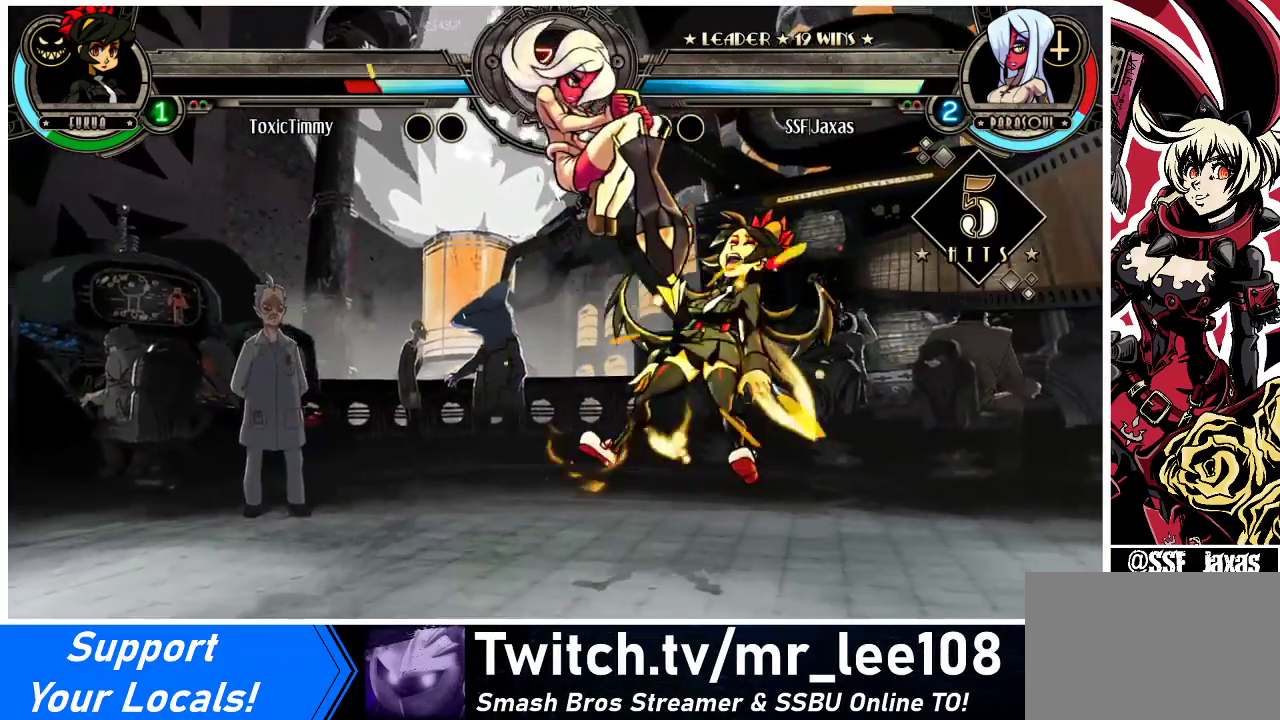
{"buttons": ["CIRCLE", "DPAD_DOWN"], "events": [[167, "DPAD_DOWN", "down"], [300, "CROSS", "down"], [300, "DPAD_RIGHT", "up"], [467, "CROSS", "up"], [500, "CIRCLE", "down"]]}
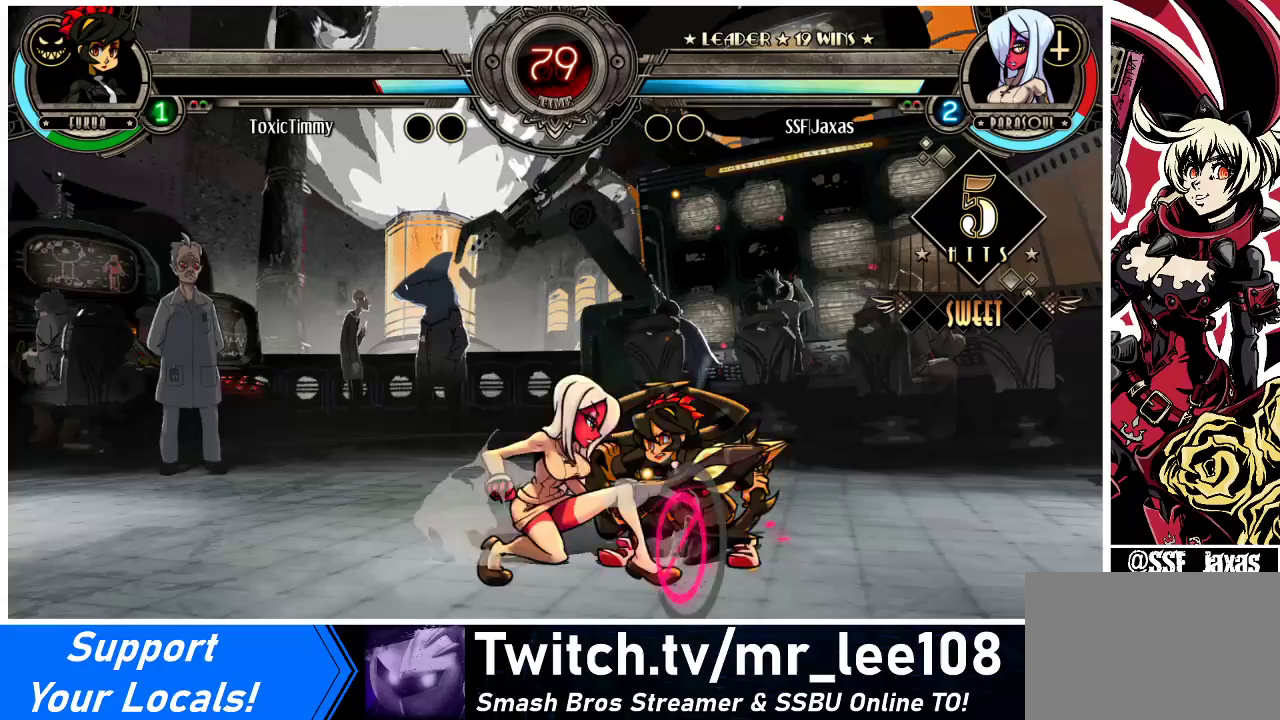
{"buttons": ["R2", "DPAD_LEFT"], "events": [[167, "CIRCLE", "up"], [200, "DPAD_LEFT", "down"], [233, "DPAD_DOWN", "up"], [433, "R2", "down"]]}
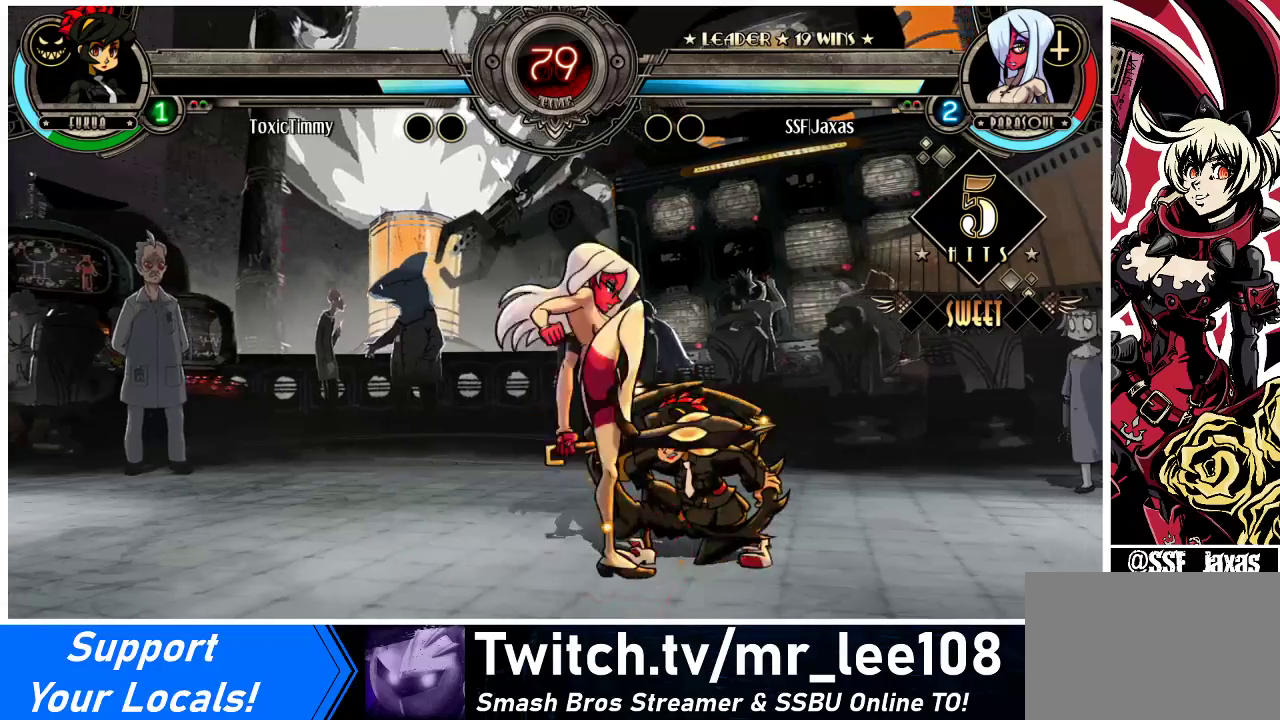
{"buttons": [], "events": [[100, "R2", "up"], [267, "DPAD_LEFT", "up"], [267, "DPAD_RIGHT", "down"], [300, "SQUARE", "down"], [433, "SQUARE", "up"], [500, "DPAD_RIGHT", "up"]]}
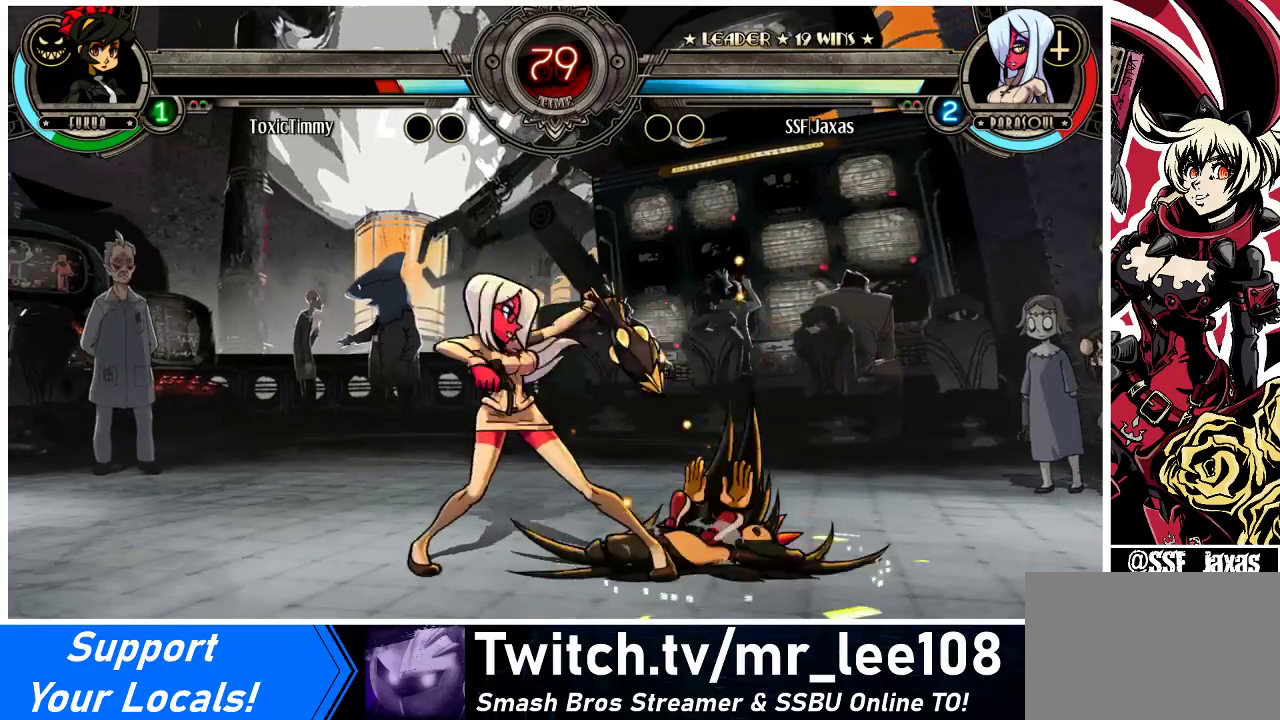
{"buttons": [], "events": [[267, "DPAD_RIGHT", "down"], [300, "DPAD_RIGHT", "up"], [400, "DPAD_RIGHT", "down"], [500, "DPAD_RIGHT", "up"]]}
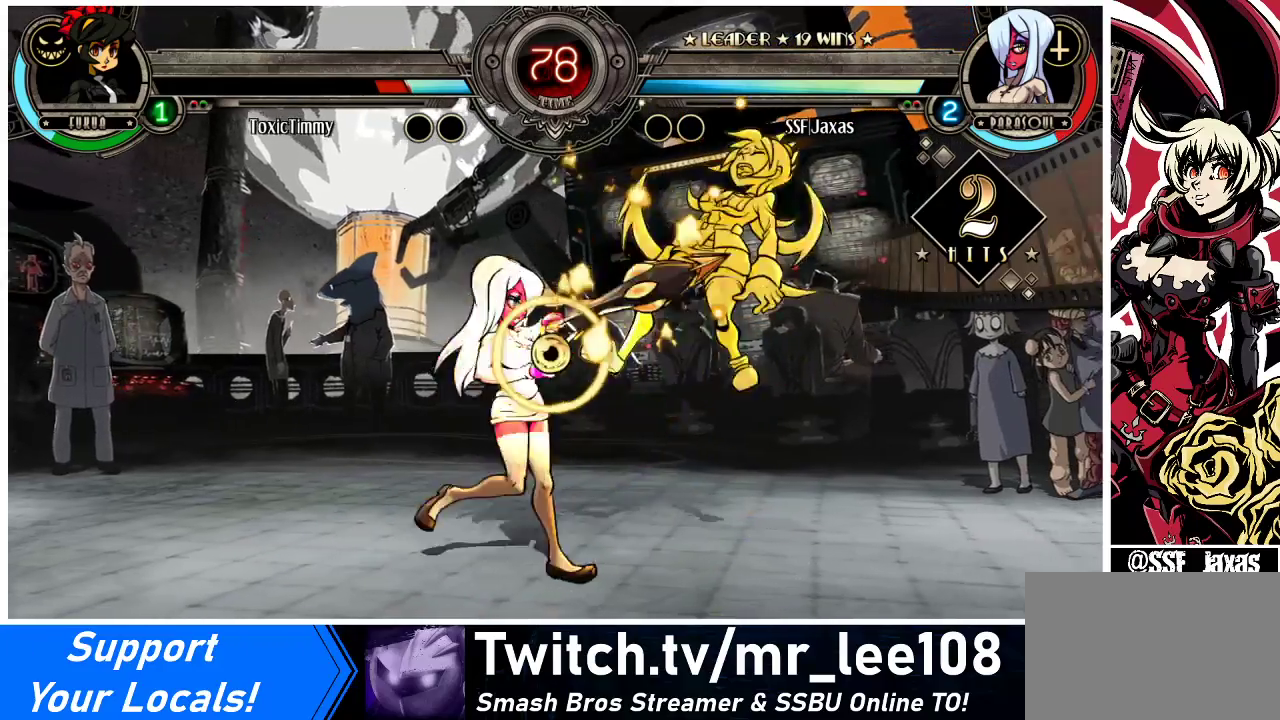
{"buttons": ["R1", "DPAD_LEFT"], "events": [[33, "CROSS", "down"], [133, "CROSS", "up"], [200, "CIRCLE", "down"], [300, "CIRCLE", "up"], [433, "DPAD_LEFT", "down"], [500, "R1", "down"]]}
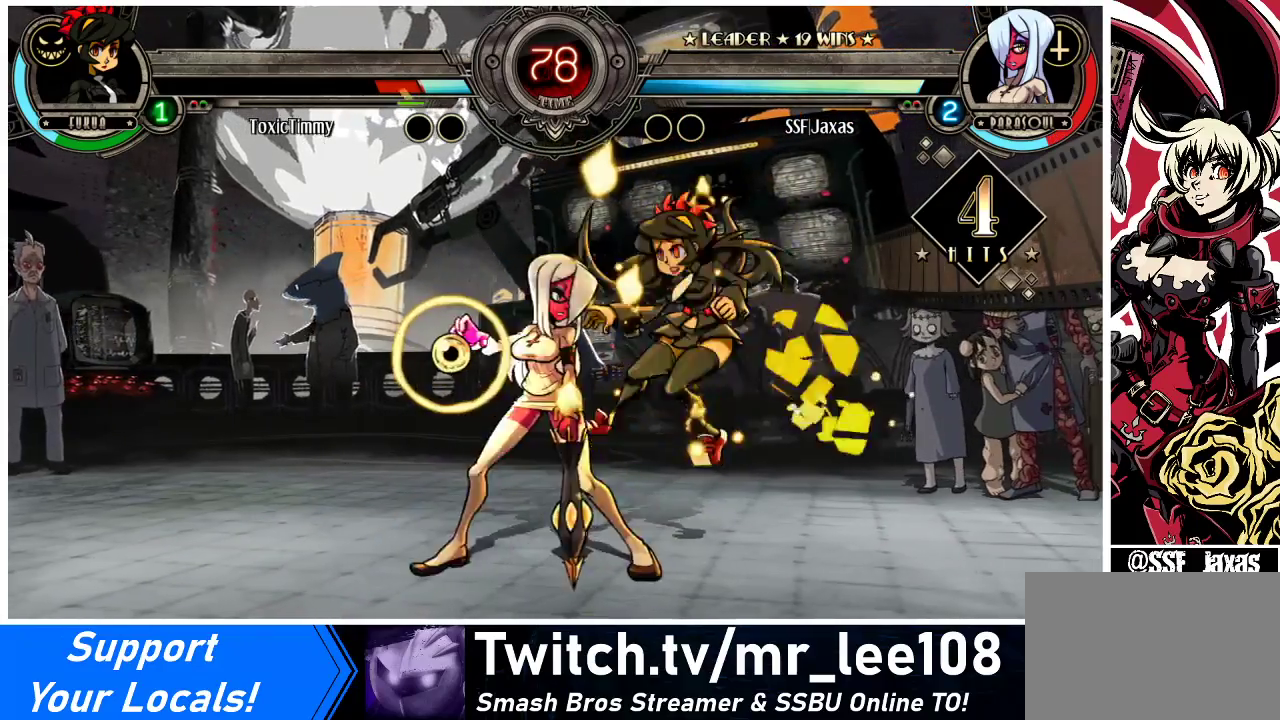
{"buttons": ["R1", "DPAD_LEFT"], "events": [[167, "R1", "up"], [433, "R1", "down"]]}
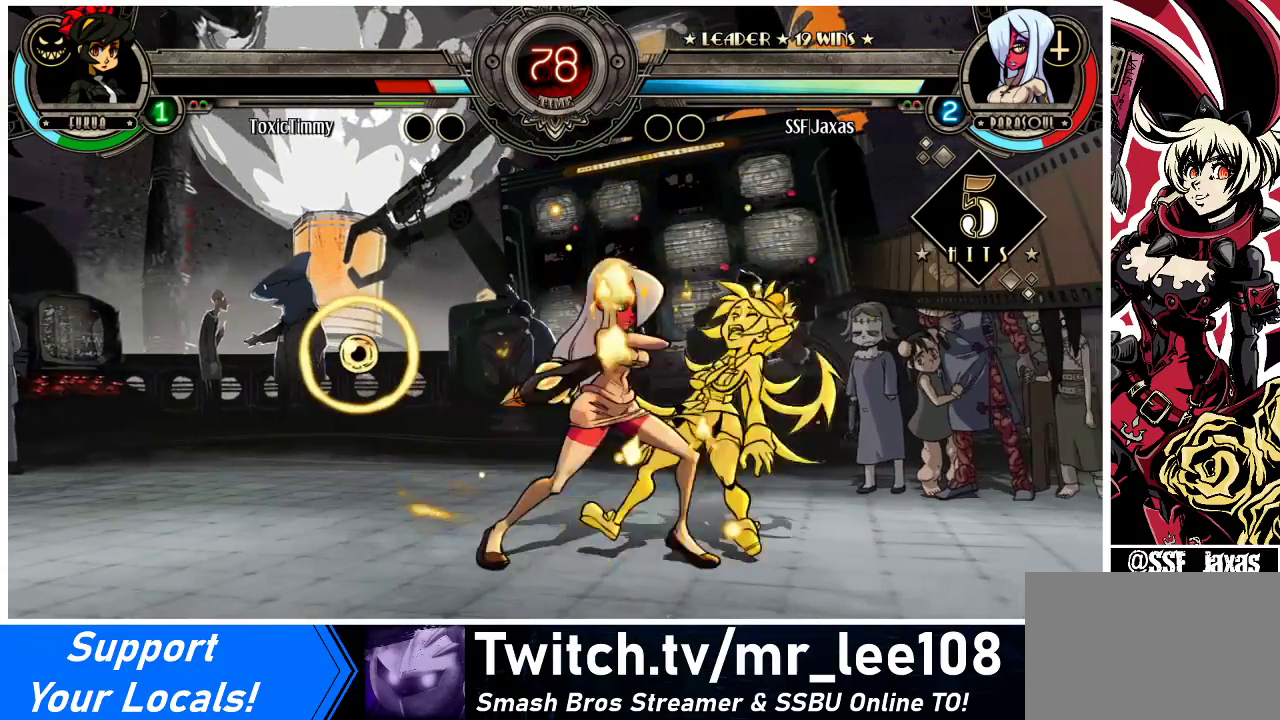
{"buttons": [], "events": [[133, "R1", "up"], [200, "DPAD_LEFT", "up"], [233, "DPAD_RIGHT", "down"], [267, "SQUARE", "down"], [433, "SQUARE", "up"], [467, "DPAD_RIGHT", "up"]]}
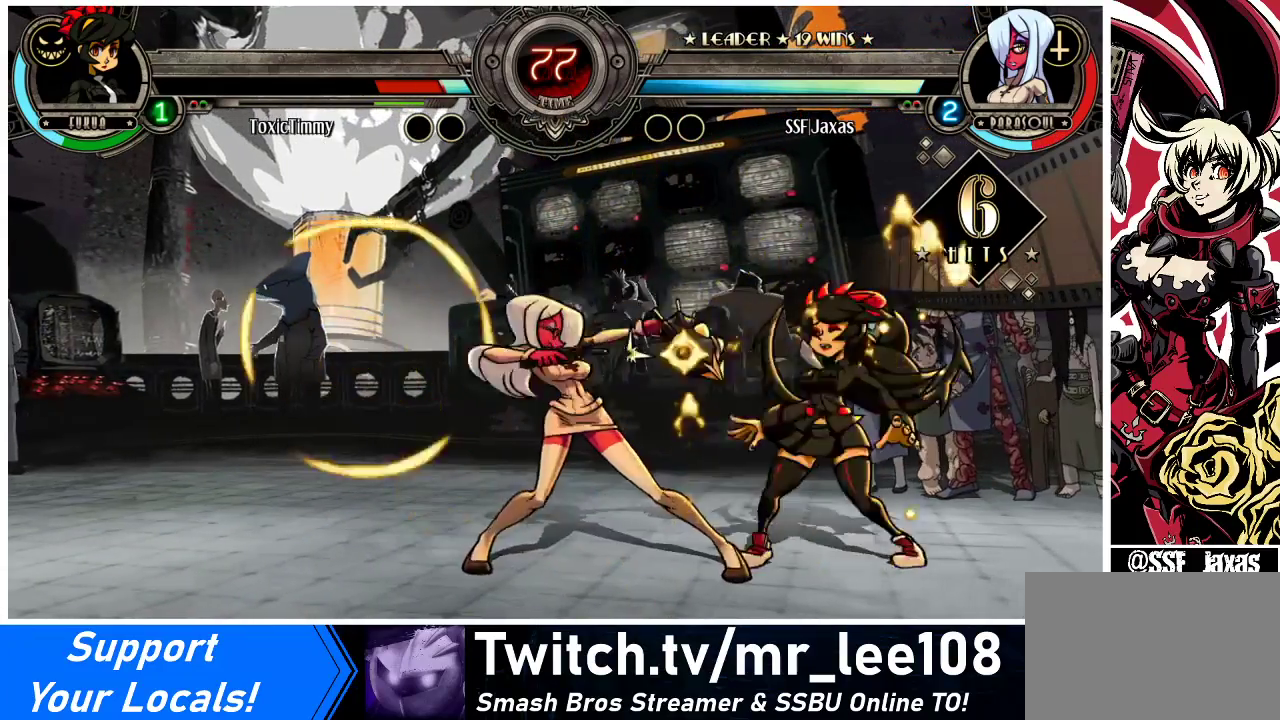
{"buttons": ["DPAD_LEFT"], "events": [[367, "TRIANGLE", "down"], [433, "DPAD_LEFT", "down"], [467, "TRIANGLE", "up"]]}
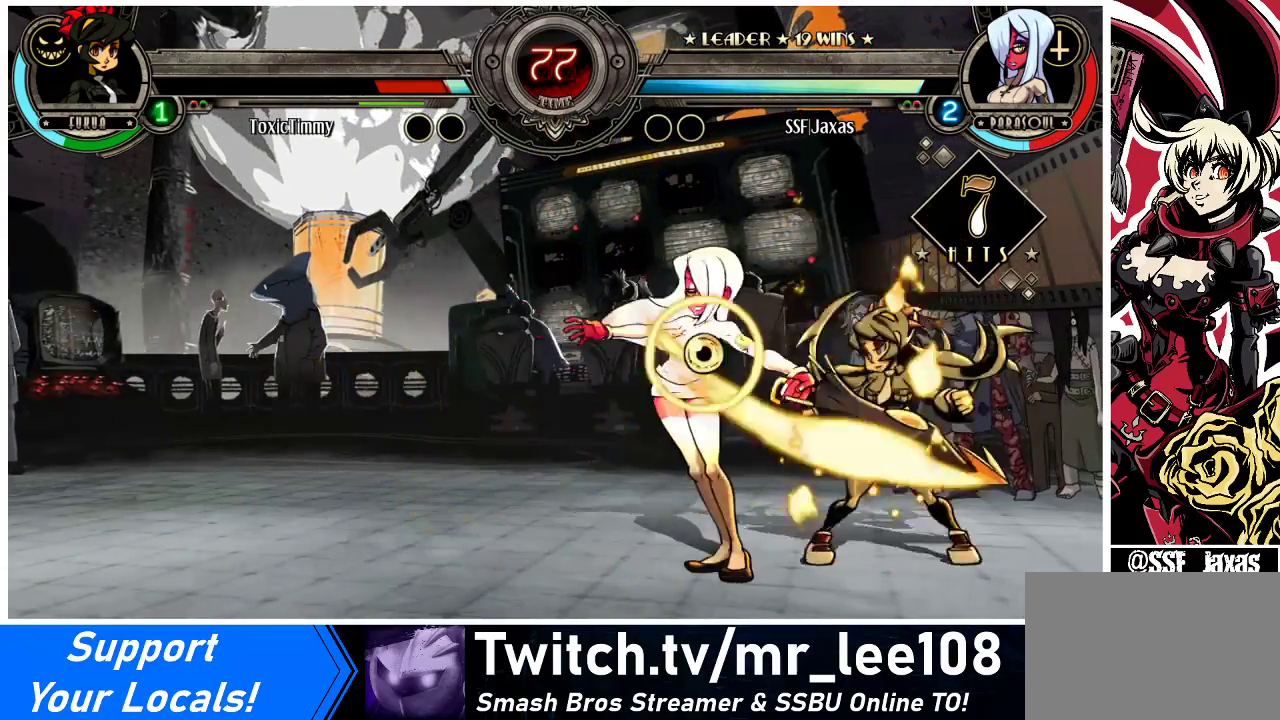
{"buttons": [], "events": [[33, "R2", "down"], [233, "R2", "up"], [500, "DPAD_LEFT", "up"]]}
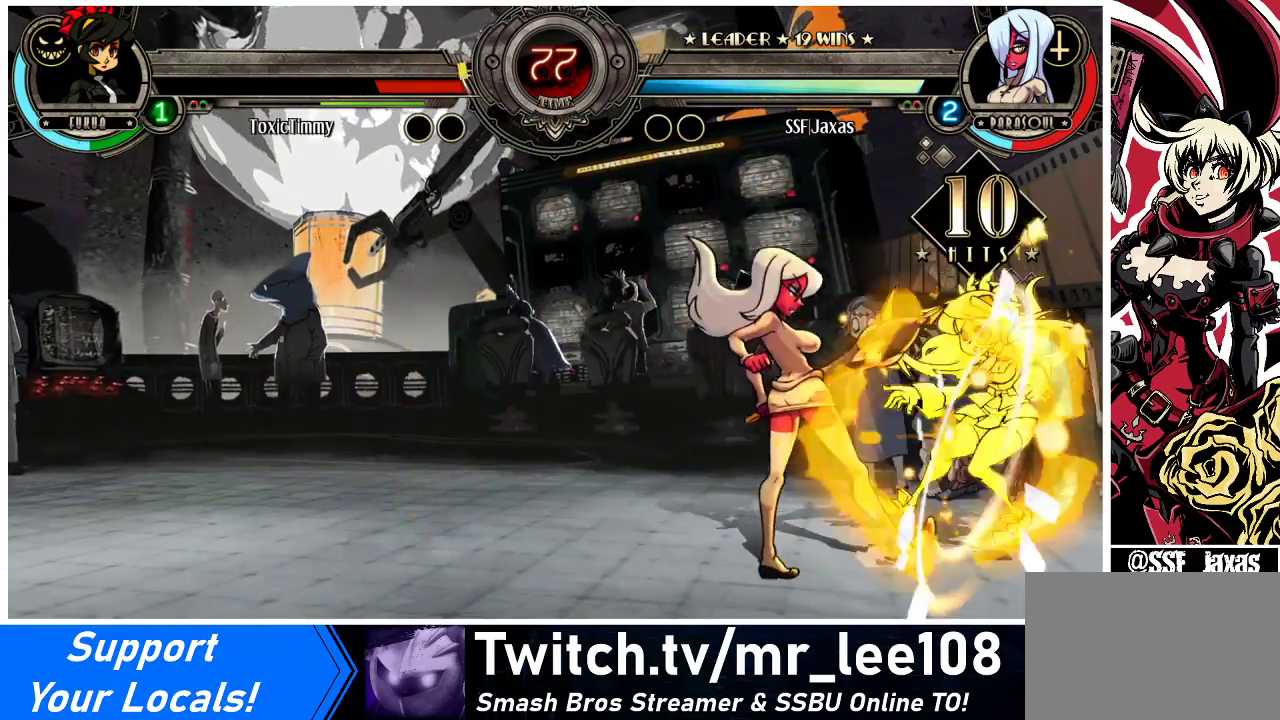
{"buttons": ["DPAD_RIGHT"], "events": [[33, "DPAD_RIGHT", "down"], [67, "CROSS", "down"], [167, "DPAD_RIGHT", "up"], [200, "CROSS", "up"], [467, "DPAD_RIGHT", "down"]]}
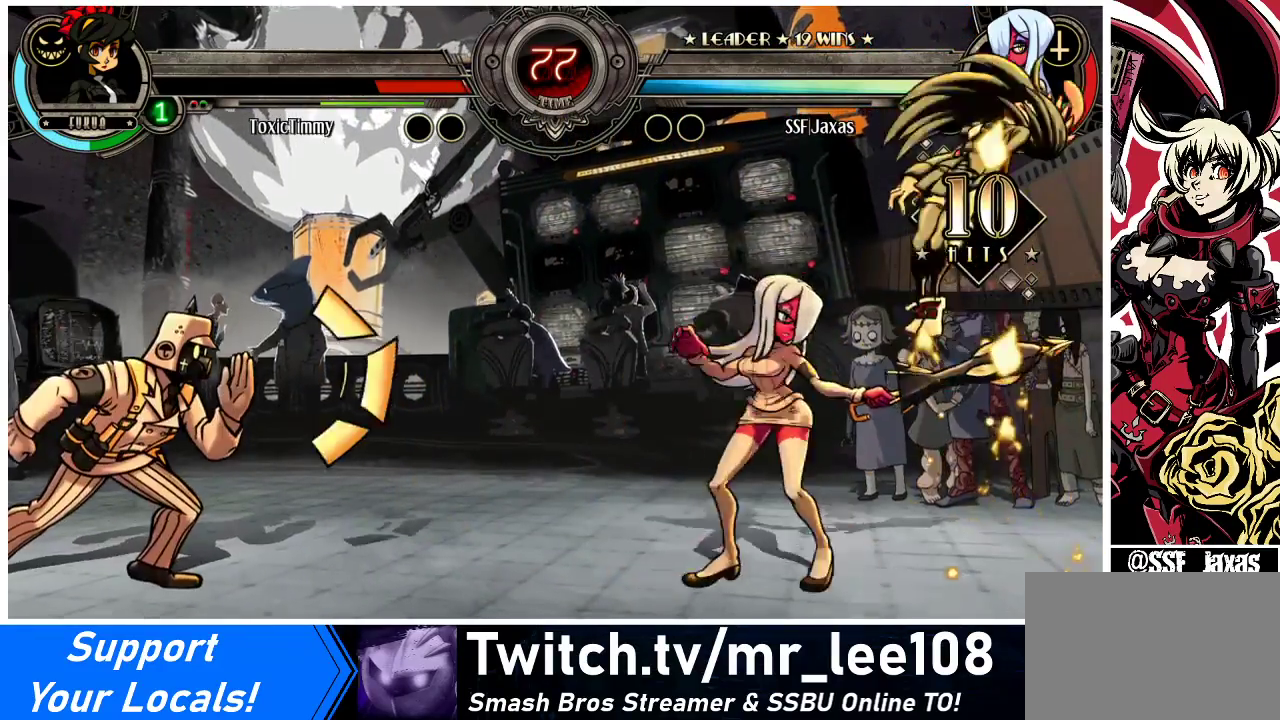
{"buttons": ["DPAD_DOWN"], "events": [[33, "DPAD_RIGHT", "up"], [100, "CIRCLE", "down"], [200, "CIRCLE", "up"], [267, "DPAD_DOWN", "down"], [300, "R1", "down"], [500, "R1", "up"]]}
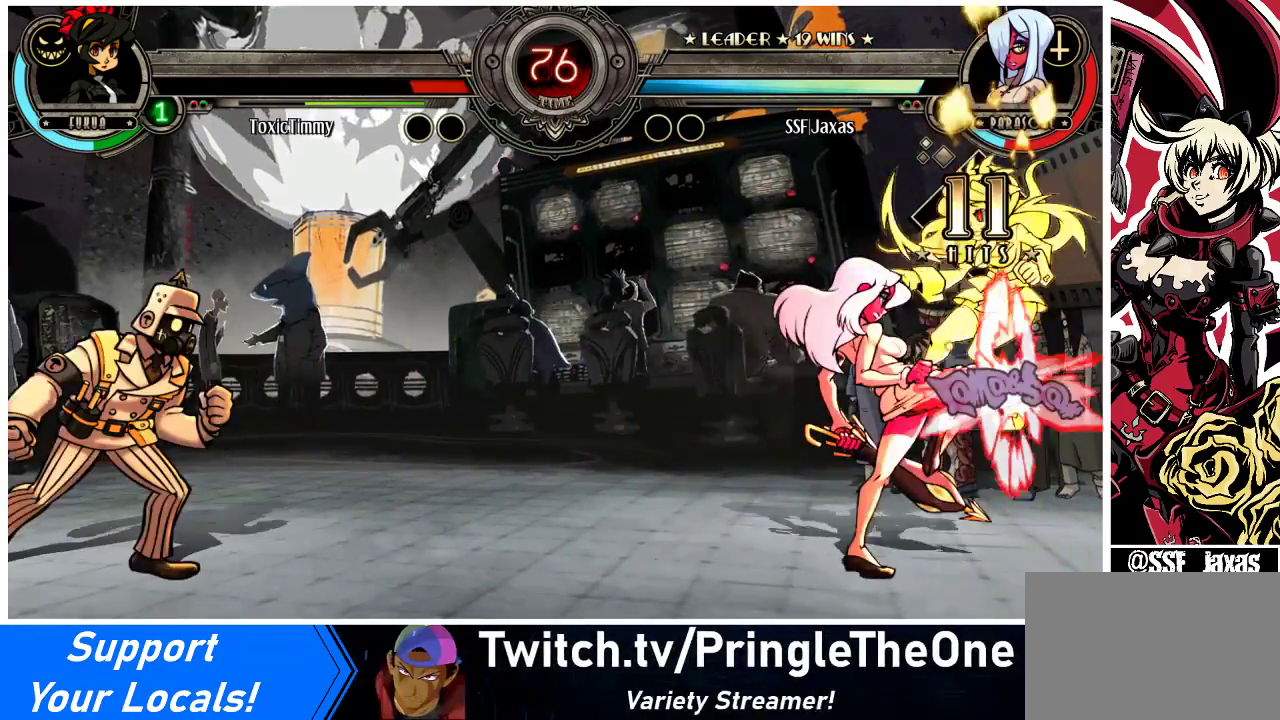
{"buttons": ["DPAD_LEFT"], "events": [[100, "DPAD_DOWN", "up"], [433, "DPAD_LEFT", "down"]]}